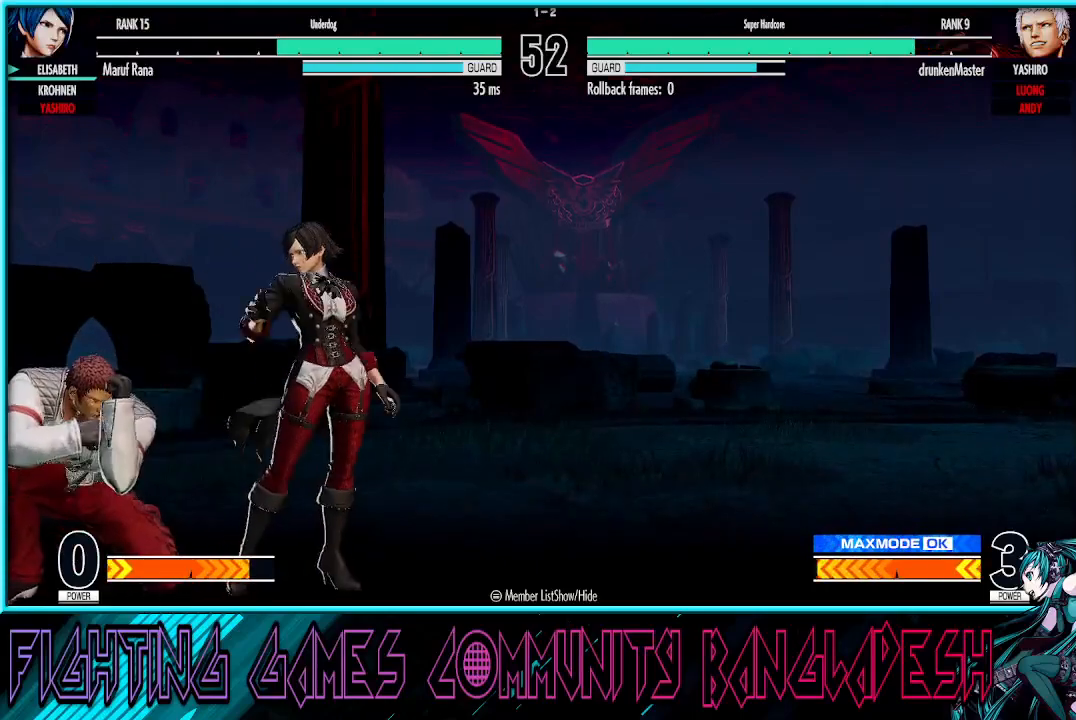
Gameplay with a controller (arcade stick); each line is a JSON object with the inputs held at the frame after it. "events" lists button and stick changes between this image and that frame as [ms after this image, input, new state], when the widget could be followed in between. Not read: L3 R3.
{"buttons": [], "left_stick": "left", "events": [[67, "TRIANGLE", "up"], [167, "CROSS", "down"], [333, "CROSS", "up"]]}
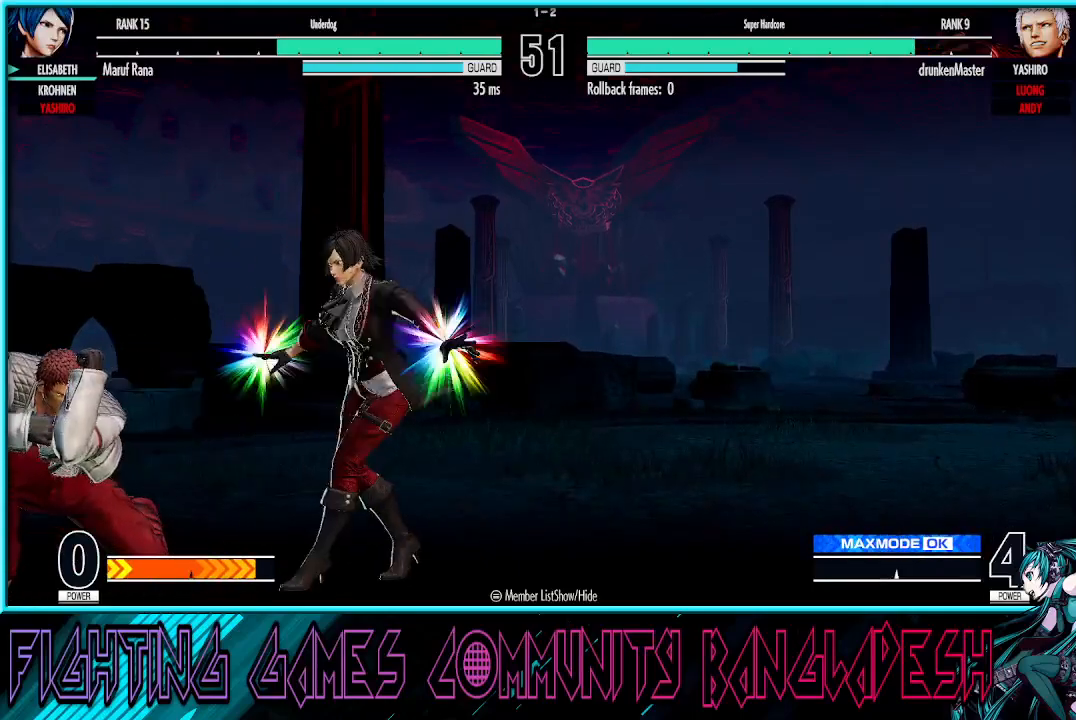
{"buttons": [], "left_stick": "right", "events": [[33, "left_stick", "down"], [150, "left_stick", "right"], [233, "TRIANGLE", "down"], [400, "TRIANGLE", "up"]]}
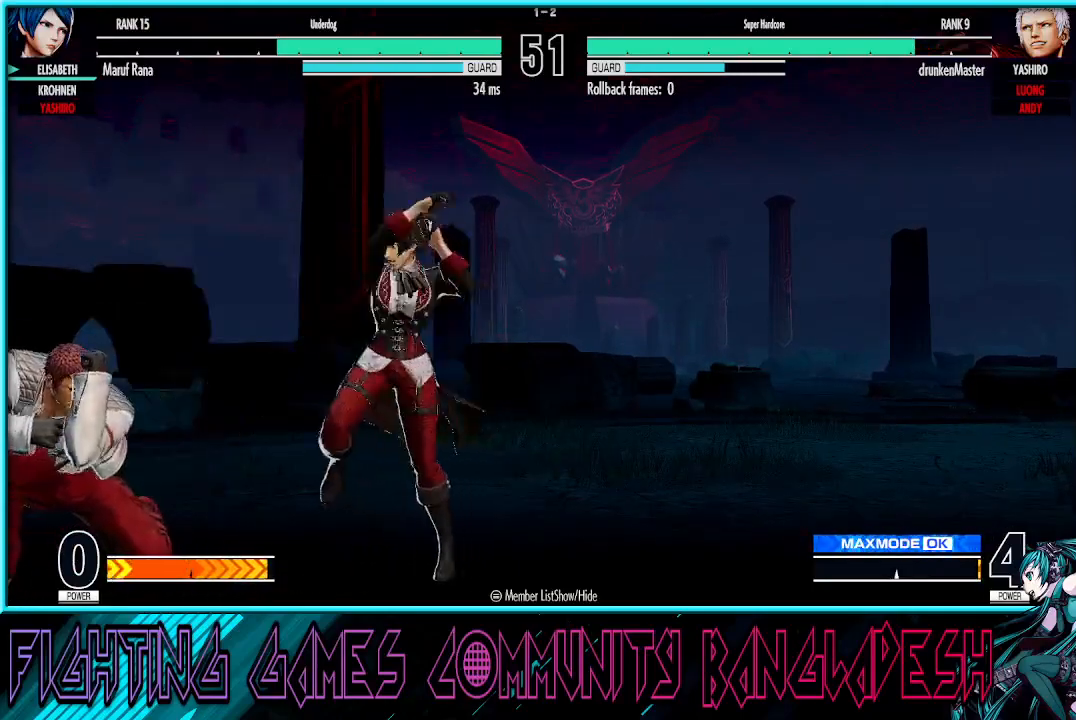
{"buttons": ["SQUARE"], "left_stick": "center", "events": [[17, "CROSS", "down"], [83, "SQUARE", "down"], [400, "left_stick", "center"], [433, "SQUARE", "up"], [450, "SQUARE", "down"], [467, "CROSS", "up"]]}
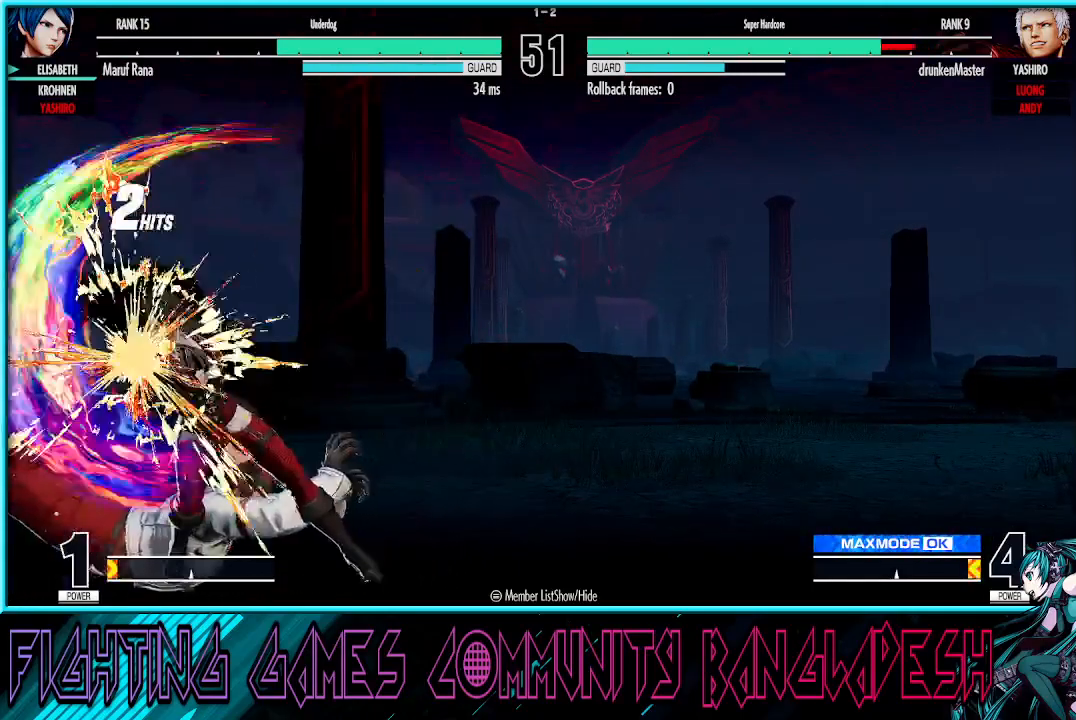
{"buttons": [], "left_stick": "up-left", "events": [[167, "SQUARE", "up"], [333, "left_stick", "down"], [450, "left_stick", "up-left"]]}
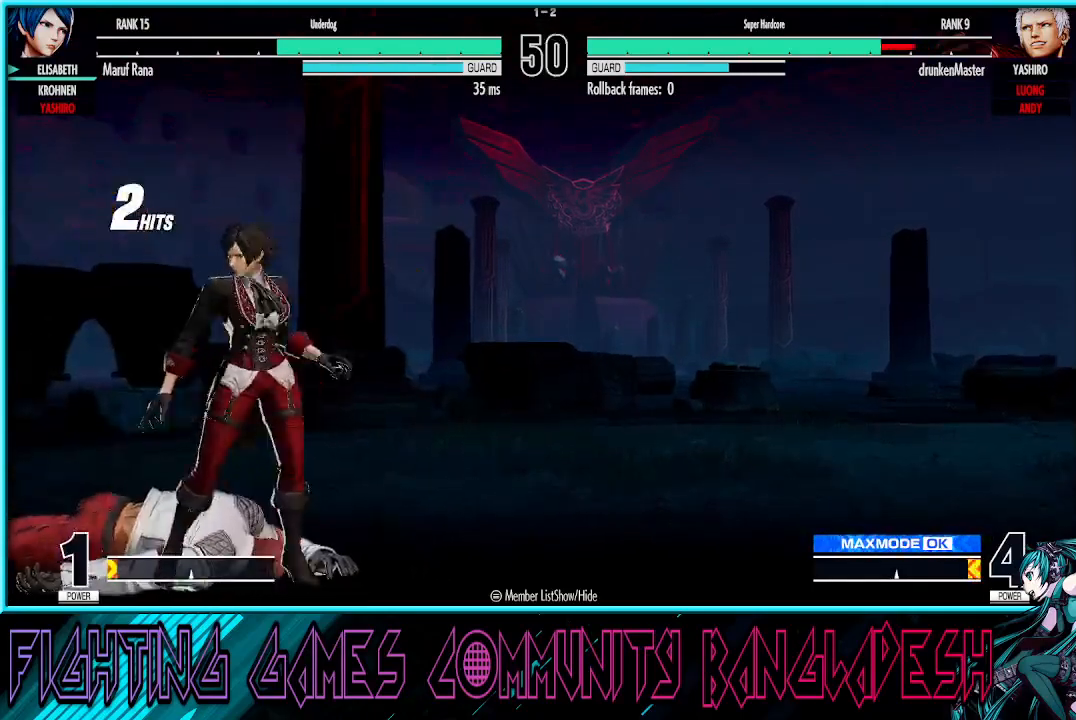
{"buttons": [], "left_stick": "right", "events": [[50, "left_stick", "down"], [150, "left_stick", "center"], [400, "left_stick", "right"]]}
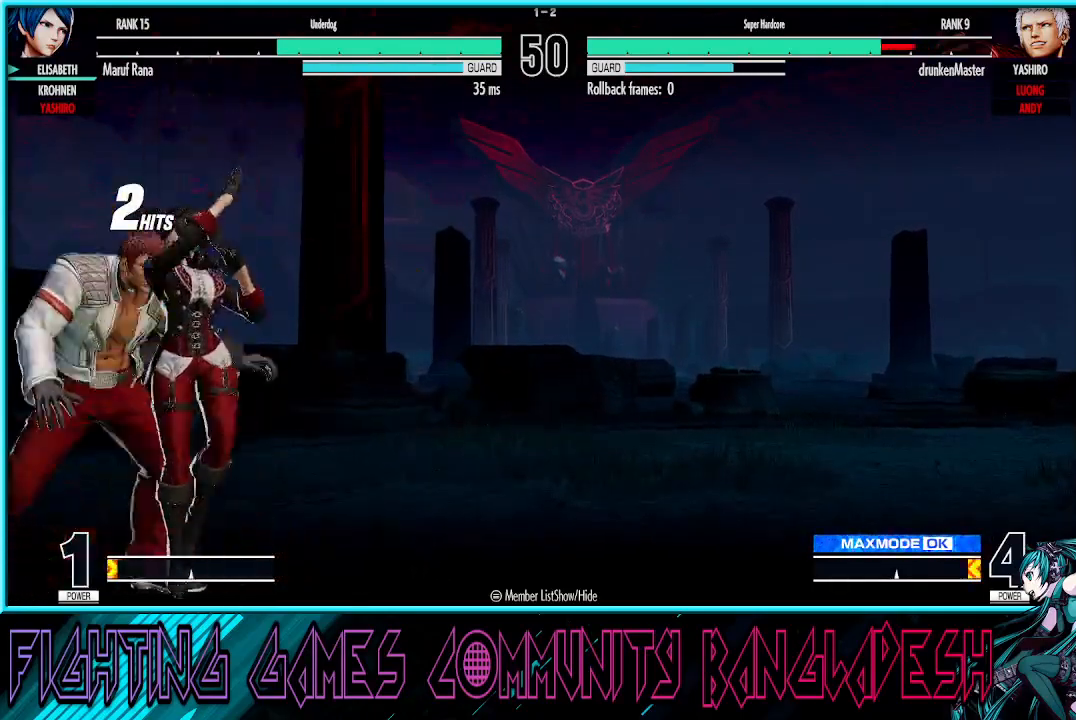
{"buttons": ["TRIANGLE"], "left_stick": "right", "events": [[450, "TRIANGLE", "down"]]}
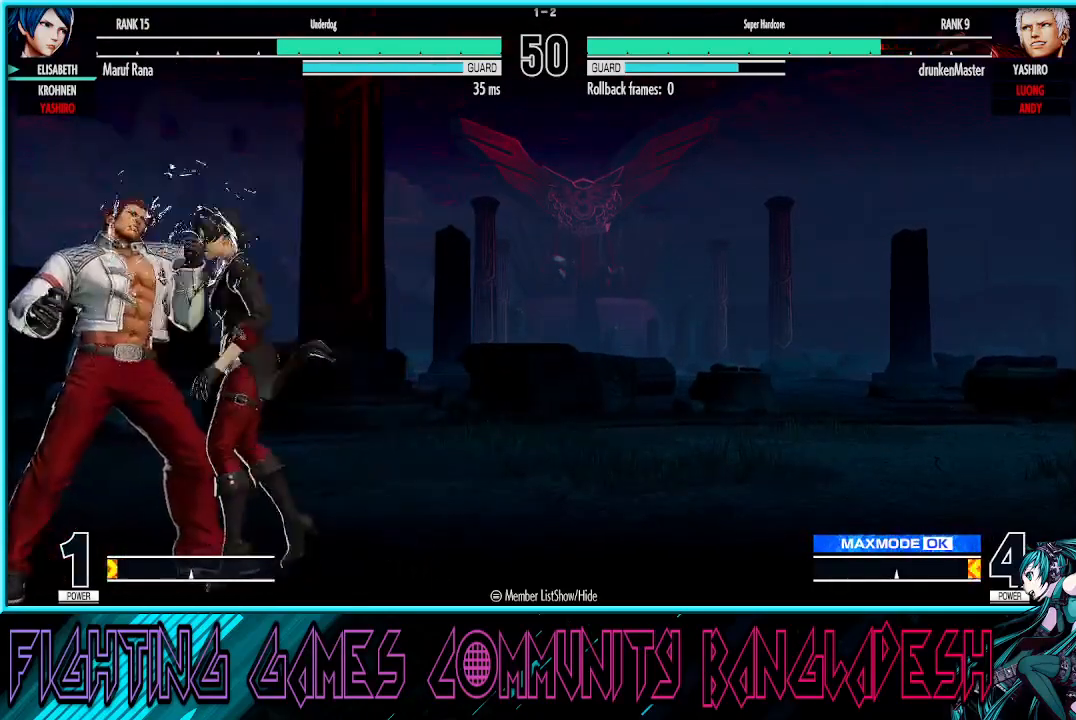
{"buttons": ["CROSS", "SQUARE"], "left_stick": "center", "events": [[100, "CROSS", "down"], [117, "SQUARE", "down"], [117, "TRIANGLE", "up"], [150, "left_stick", "center"], [233, "CROSS", "up"], [250, "TRIANGLE", "down"], [267, "CROSS", "down"], [317, "TRIANGLE", "up"], [333, "left_stick", "right"], [450, "left_stick", "center"]]}
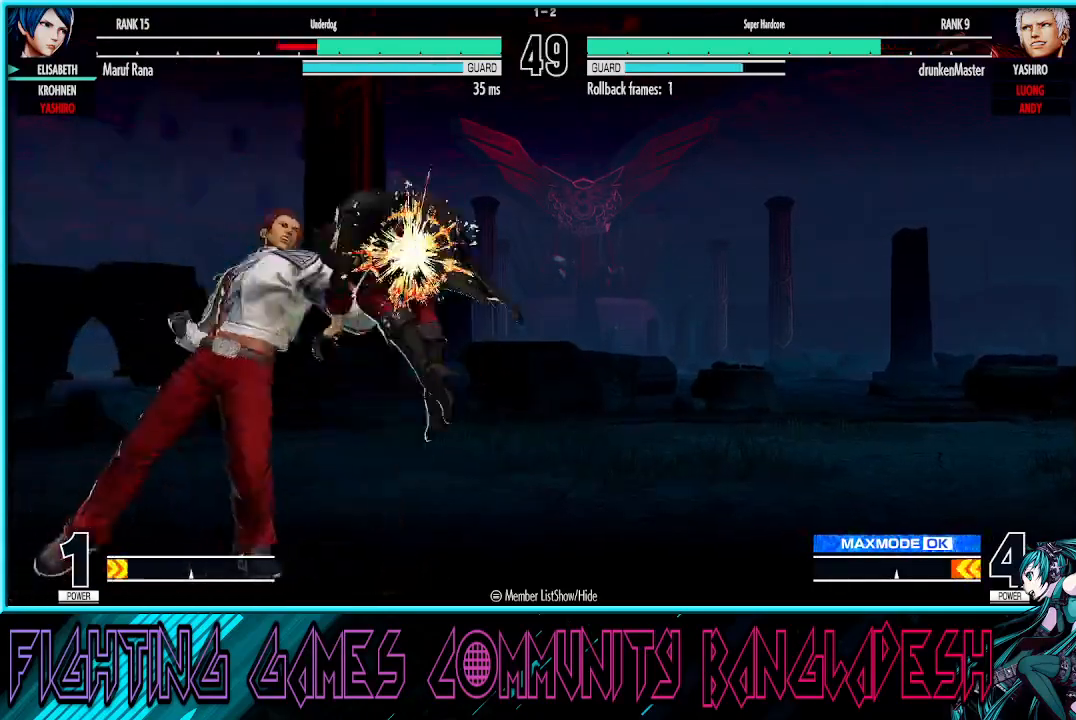
{"buttons": ["SQUARE"], "left_stick": "center", "events": [[17, "CROSS", "up"], [17, "TRIANGLE", "down"], [50, "CROSS", "down"], [83, "TRIANGLE", "up"], [100, "left_stick", "right"], [150, "CROSS", "up"], [233, "CROSS", "down"], [267, "left_stick", "center"], [300, "CROSS", "up"], [383, "left_stick", "right"], [400, "CROSS", "down"], [500, "CROSS", "up"], [500, "left_stick", "center"]]}
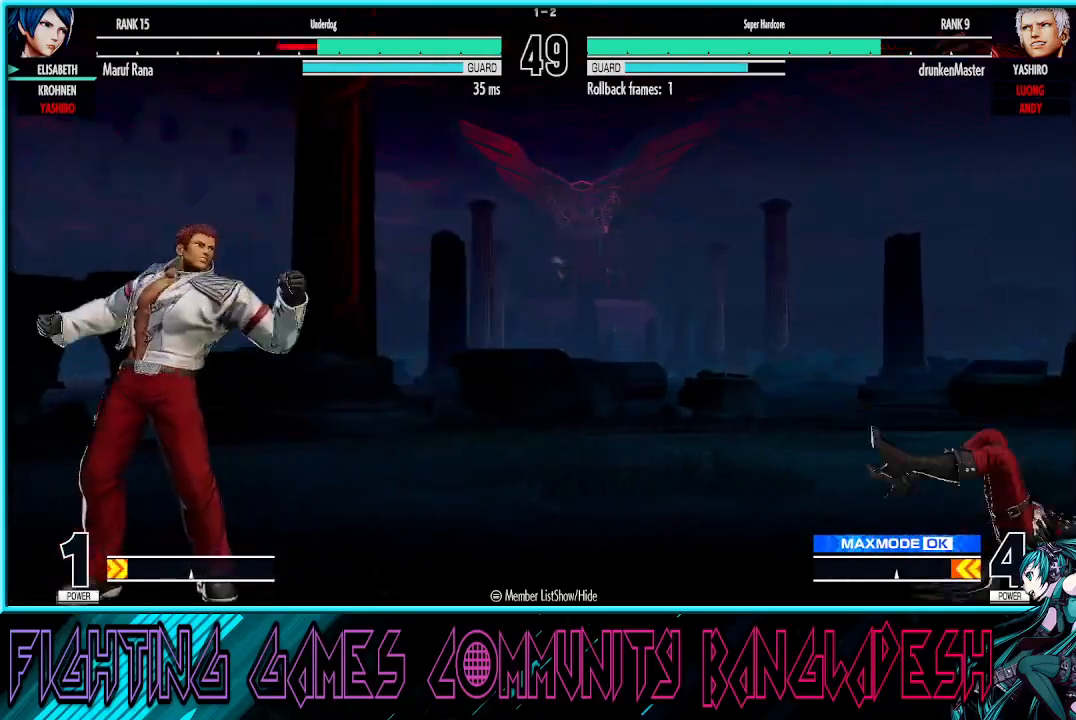
{"buttons": ["CROSS", "SQUARE"], "left_stick": "center", "events": [[50, "CROSS", "down"], [67, "left_stick", "right"], [100, "CROSS", "up"], [200, "CROSS", "down"], [250, "CROSS", "up"], [250, "left_stick", "center"], [350, "CROSS", "down"], [383, "CROSS", "up"], [500, "CROSS", "down"]]}
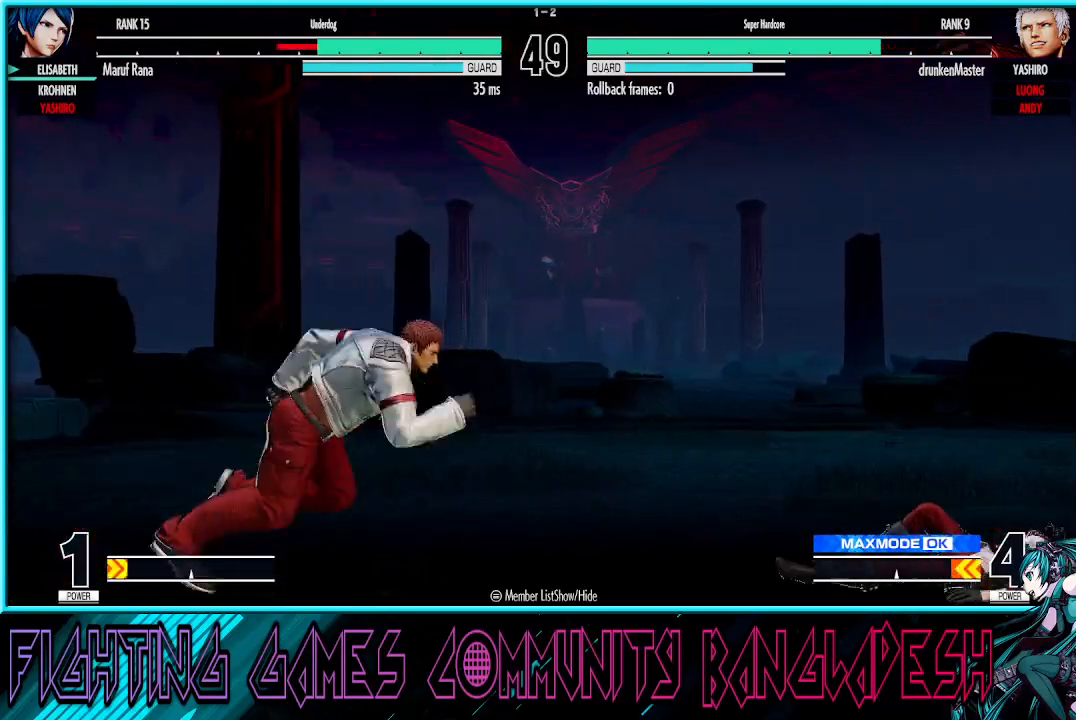
{"buttons": [], "left_stick": "right", "events": [[233, "CROSS", "up"], [233, "SQUARE", "up"], [250, "left_stick", "right"]]}
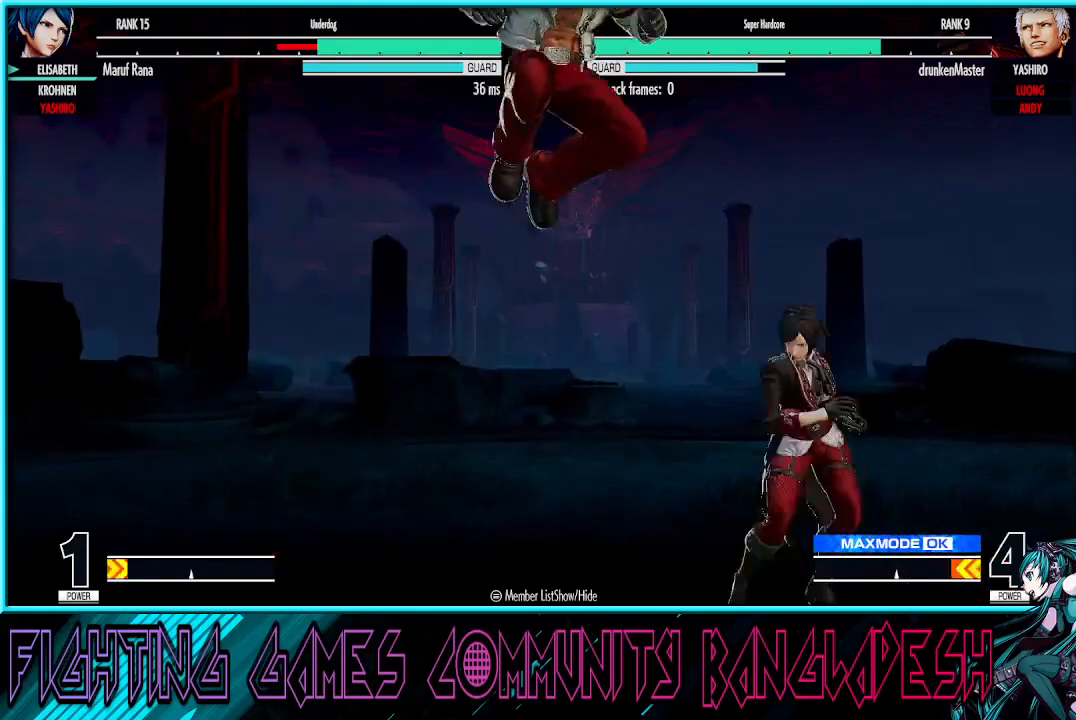
{"buttons": [], "left_stick": "right", "events": []}
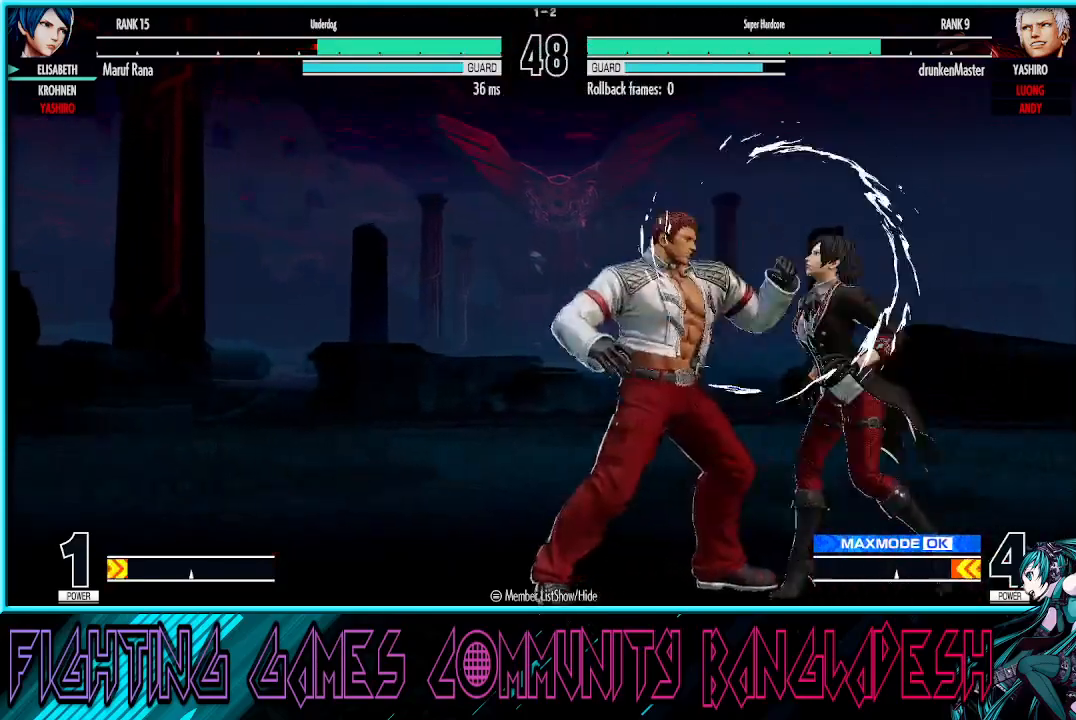
{"buttons": ["CROSS", "SQUARE"], "left_stick": "center", "events": [[17, "left_stick", "up-right"], [150, "R1", "down"], [233, "R1", "up"], [283, "left_stick", "right"], [417, "CROSS", "down"], [433, "SQUARE", "down"], [450, "left_stick", "center"]]}
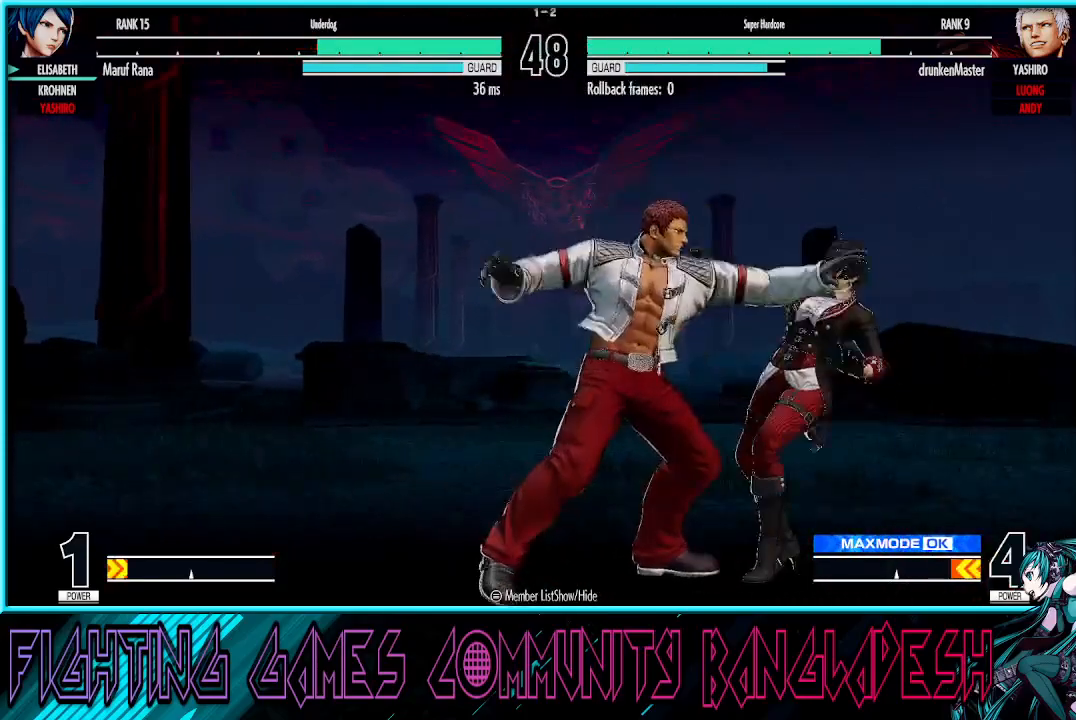
{"buttons": ["SQUARE"], "left_stick": "center", "events": [[33, "CROSS", "up"], [100, "CROSS", "down"], [200, "CROSS", "up"], [200, "TRIANGLE", "down"], [250, "CROSS", "down"], [250, "TRIANGLE", "up"], [317, "SQUARE", "up"], [333, "CROSS", "up"], [400, "CROSS", "down"], [450, "CROSS", "up"], [483, "SQUARE", "down"]]}
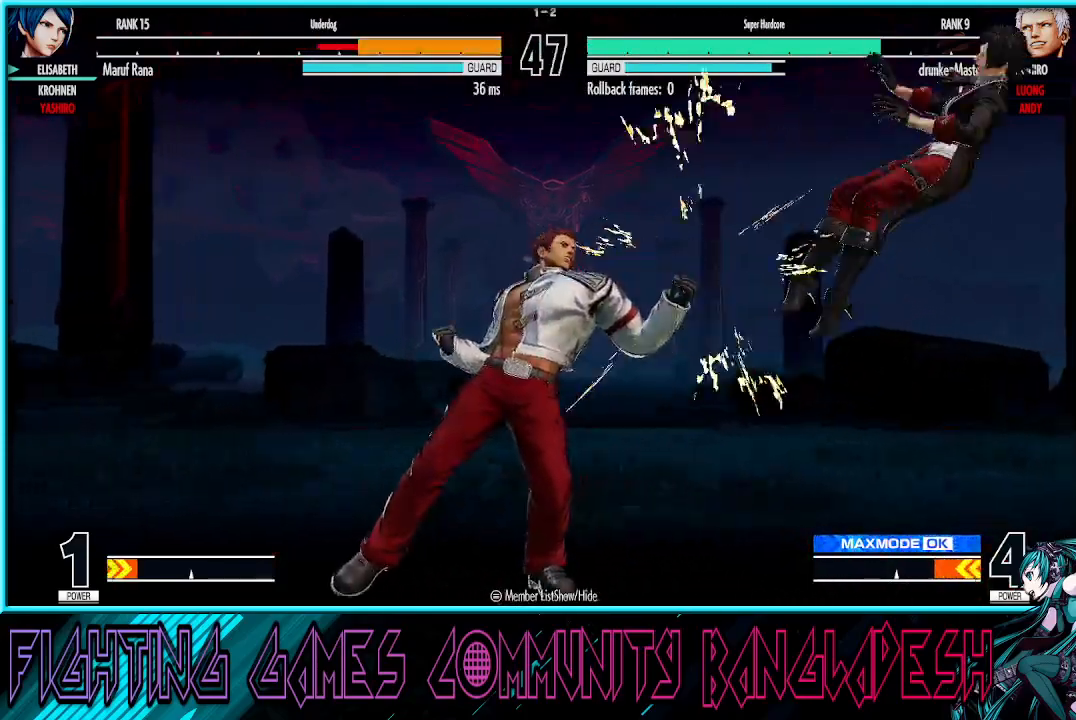
{"buttons": ["SQUARE"], "left_stick": "center", "events": [[33, "left_stick", "right"], [50, "CROSS", "down"], [150, "CROSS", "up"], [217, "CROSS", "down"], [267, "left_stick", "center"], [283, "CROSS", "up"], [367, "CROSS", "down"], [367, "left_stick", "right"], [450, "CROSS", "up"], [500, "left_stick", "center"]]}
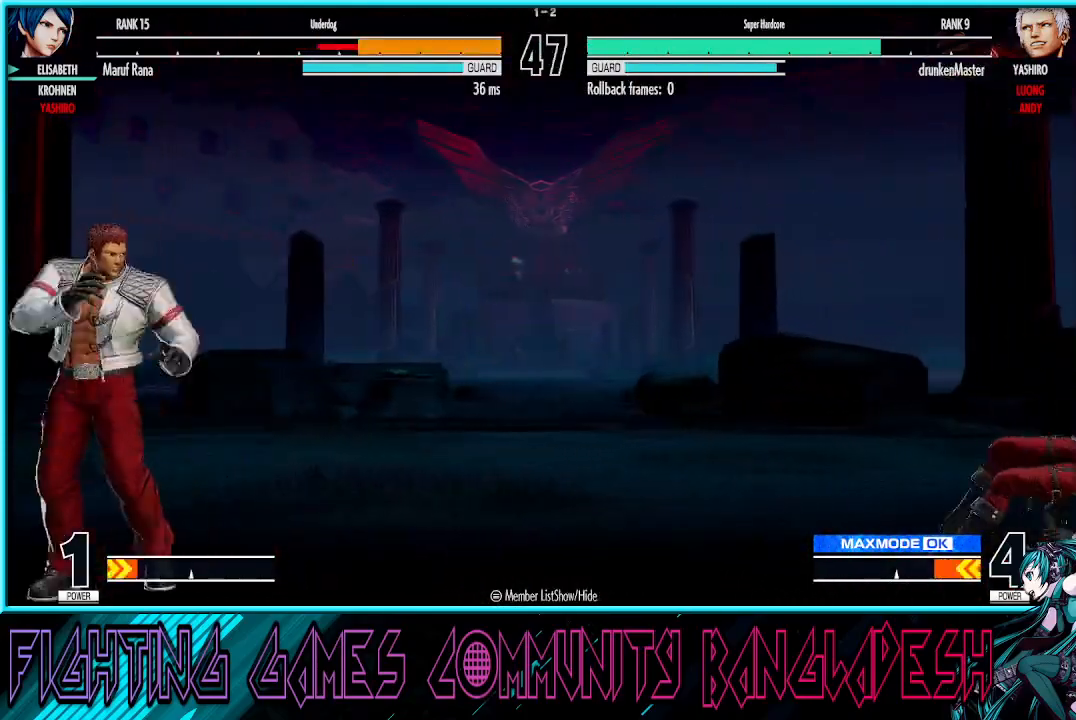
{"buttons": ["CROSS", "SQUARE"], "left_stick": "center", "events": [[50, "CROSS", "down"], [67, "CROSS", "up"], [67, "left_stick", "right"], [167, "CROSS", "down"], [217, "CROSS", "up"], [217, "left_stick", "center"], [317, "CROSS", "down"]]}
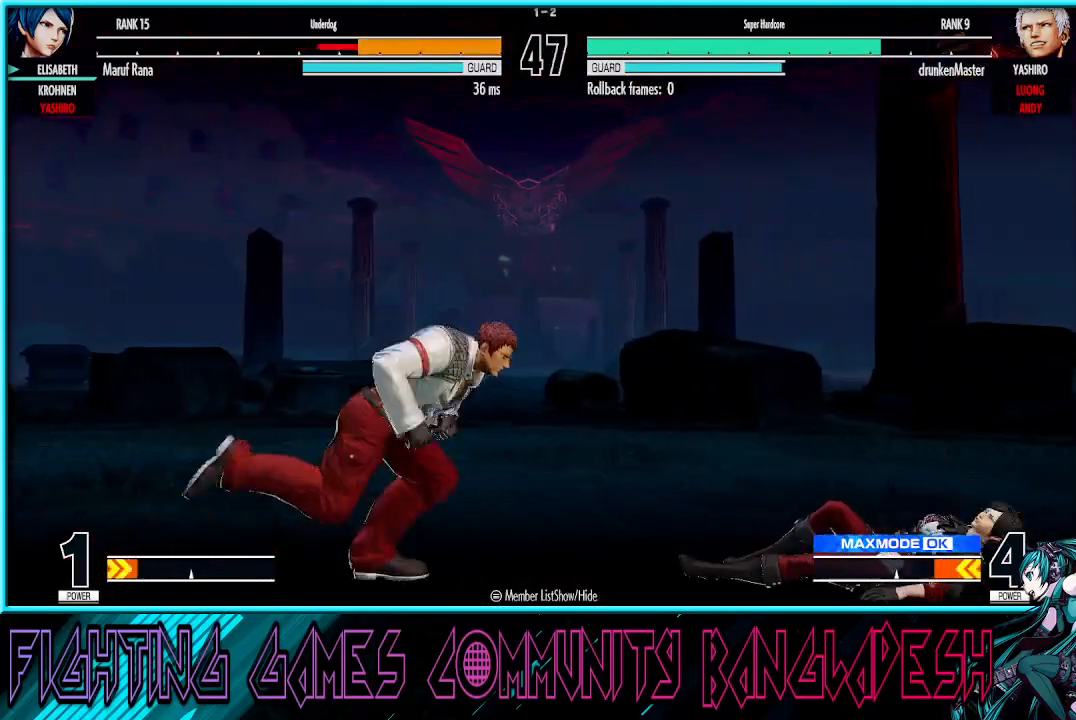
{"buttons": ["SQUARE"], "left_stick": "down-right", "events": [[67, "SQUARE", "up"], [83, "CROSS", "up"], [133, "left_stick", "right"], [183, "left_stick", "down-right"], [500, "SQUARE", "down"]]}
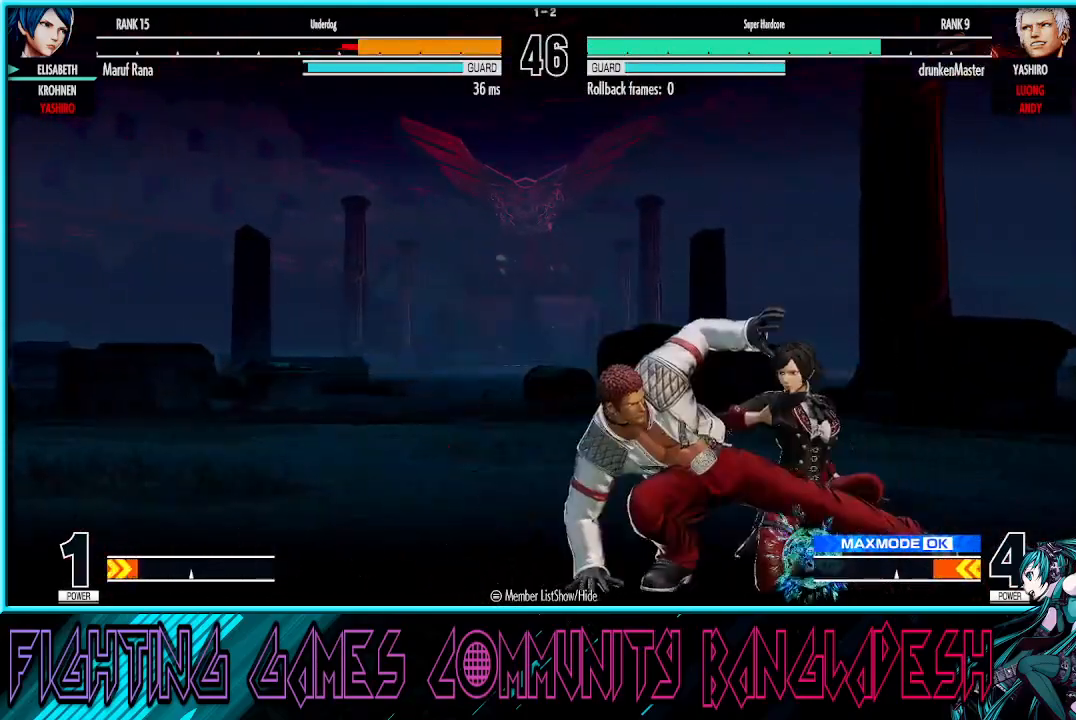
{"buttons": [], "left_stick": "down-right", "events": [[200, "SQUARE", "up"]]}
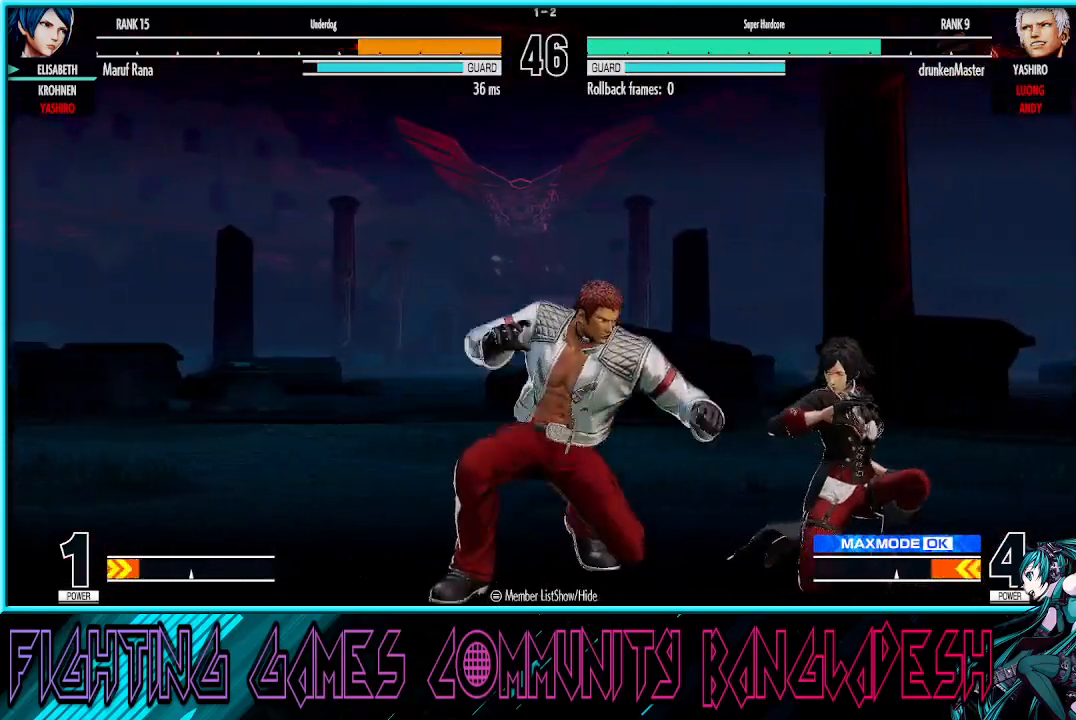
{"buttons": [], "left_stick": "up", "events": [[300, "left_stick", "up"]]}
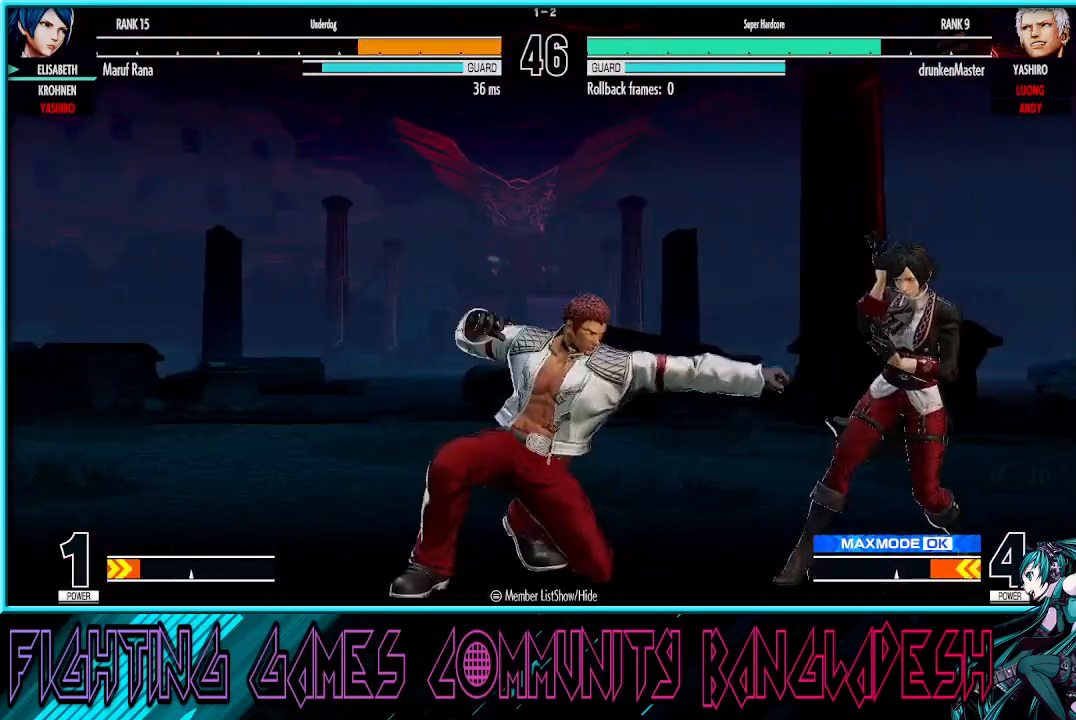
{"buttons": [], "left_stick": "center", "events": [[133, "R1", "down"], [133, "TRIANGLE", "down"], [233, "left_stick", "center"], [317, "TRIANGLE", "up"], [350, "TRIANGLE", "down"], [433, "TRIANGLE", "up"], [450, "R1", "up"]]}
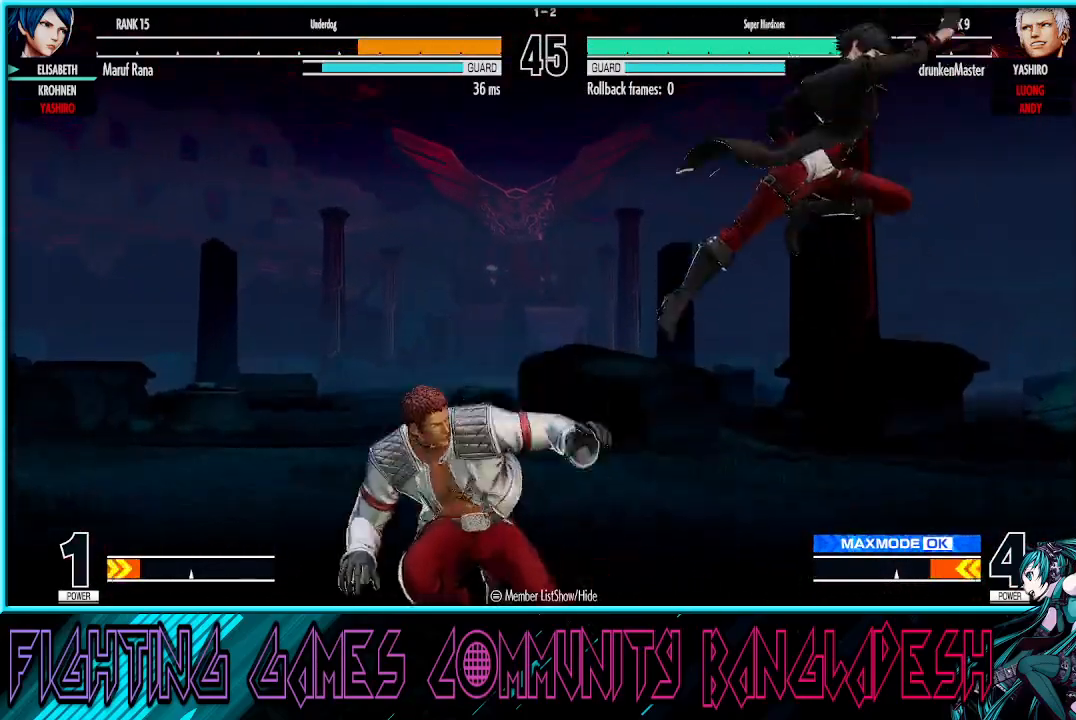
{"buttons": ["R1"], "left_stick": "down-right", "events": [[83, "left_stick", "down-right"], [417, "R1", "down"]]}
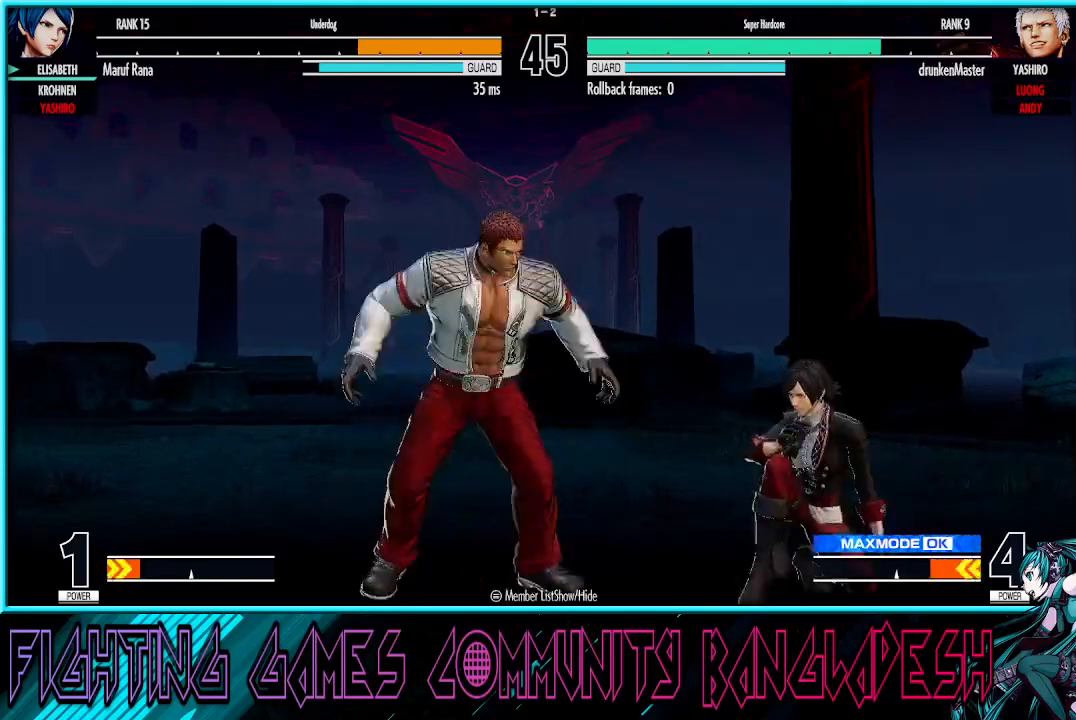
{"buttons": [], "left_stick": "right", "events": [[117, "R1", "up"], [250, "left_stick", "right"]]}
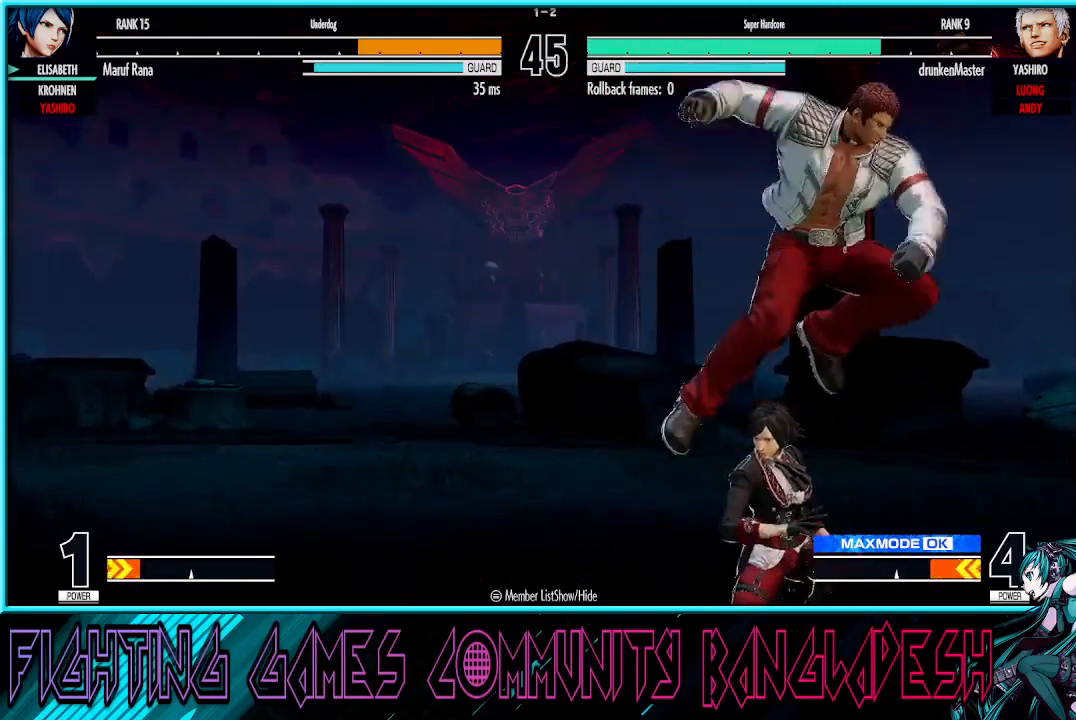
{"buttons": [], "left_stick": "right", "events": [[50, "TRIANGLE", "down"], [150, "TRIANGLE", "up"], [250, "CROSS", "down"], [433, "CROSS", "up"]]}
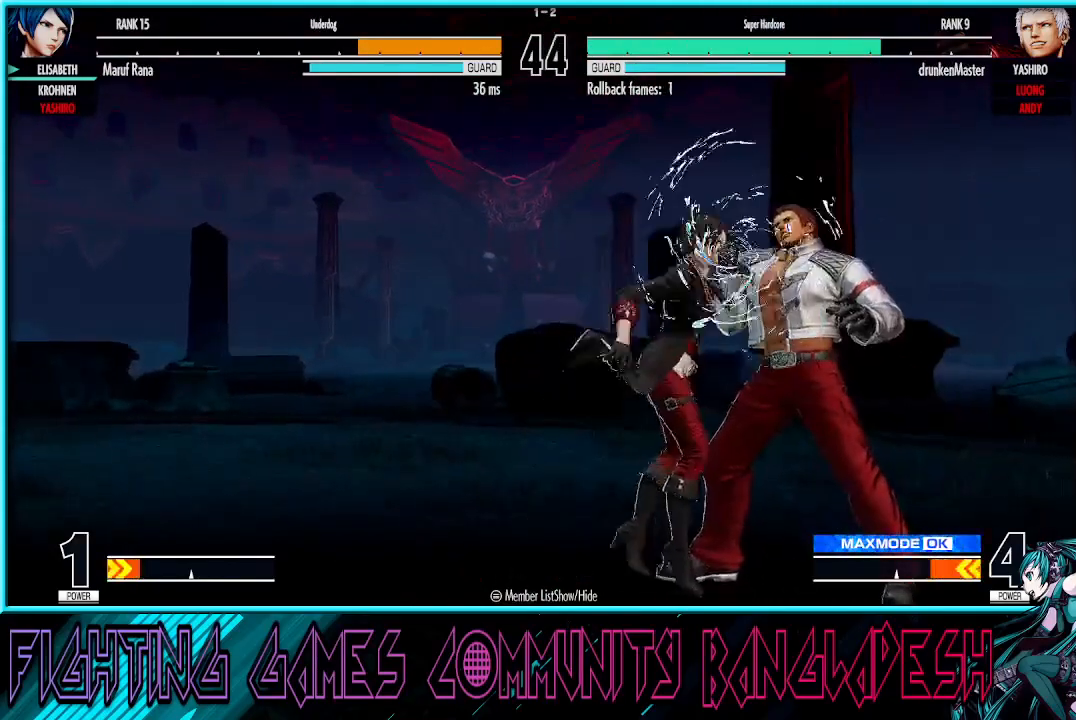
{"buttons": ["SQUARE", "TRIANGLE", "R1"], "left_stick": "center", "events": [[83, "left_stick", "center"], [117, "CROSS", "down"], [183, "SQUARE", "down"], [467, "CROSS", "up"], [500, "R1", "down"], [500, "TRIANGLE", "down"]]}
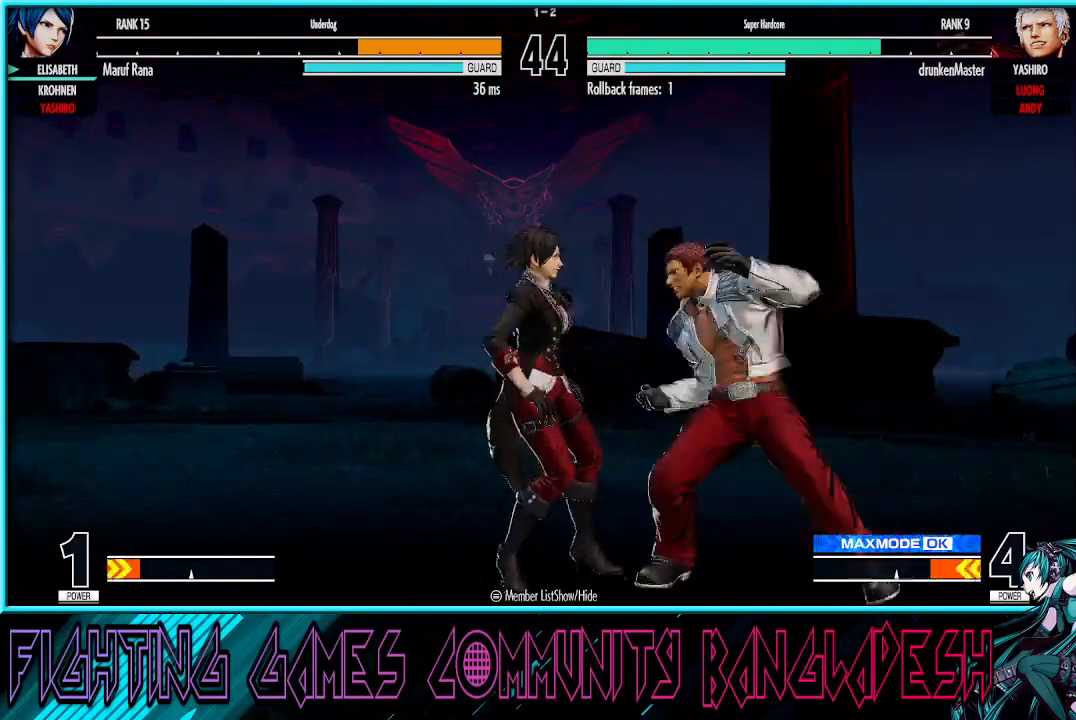
{"buttons": ["SQUARE"], "left_stick": "center", "events": [[33, "R1", "up"], [67, "CROSS", "down"], [67, "TRIANGLE", "up"], [67, "left_stick", "left"], [150, "CROSS", "up"], [217, "CROSS", "down"], [300, "CROSS", "up"], [300, "left_stick", "center"], [383, "CROSS", "down"], [467, "CROSS", "up"]]}
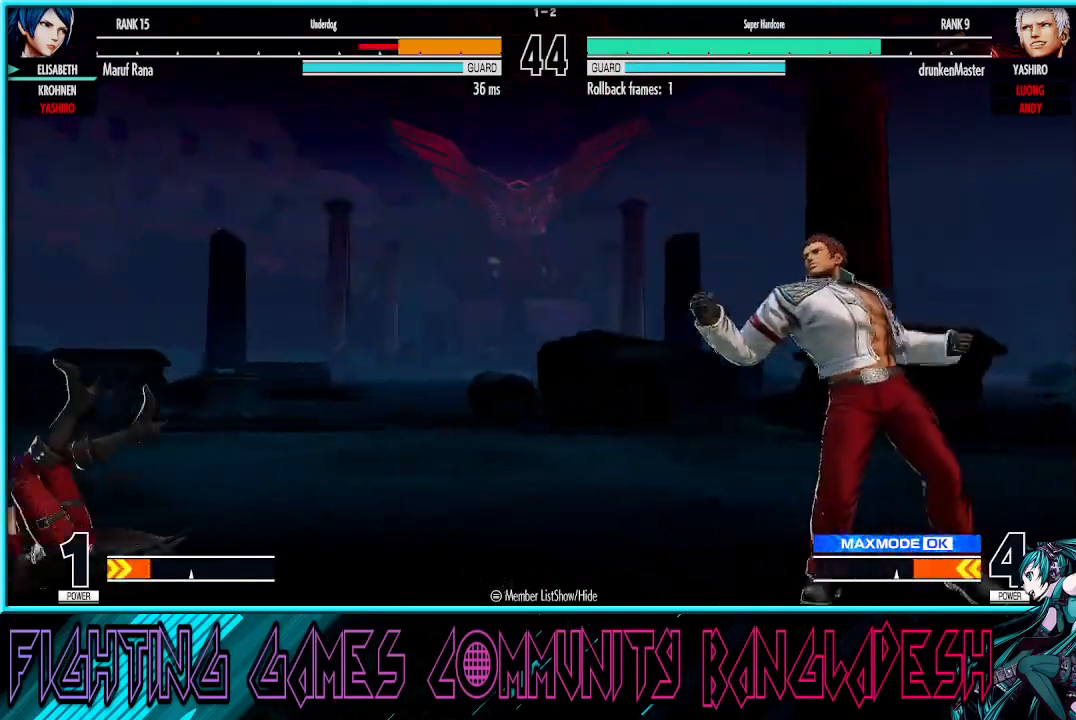
{"buttons": ["CROSS", "SQUARE"], "left_stick": "center", "events": [[33, "CROSS", "down"], [100, "CROSS", "up"], [217, "CROSS", "down"], [250, "CROSS", "up"], [350, "CROSS", "down"]]}
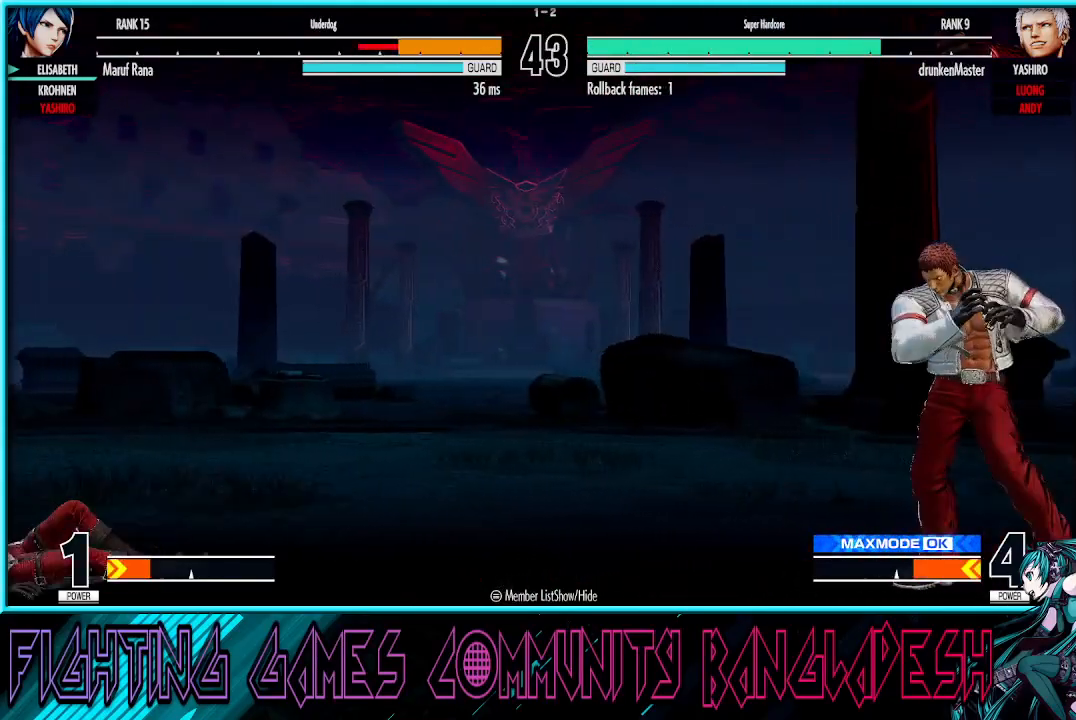
{"buttons": [], "left_stick": "left", "events": [[17, "left_stick", "right"], [283, "CROSS", "up"], [283, "SQUARE", "up"], [367, "left_stick", "left"], [433, "left_stick", "center"], [500, "left_stick", "left"]]}
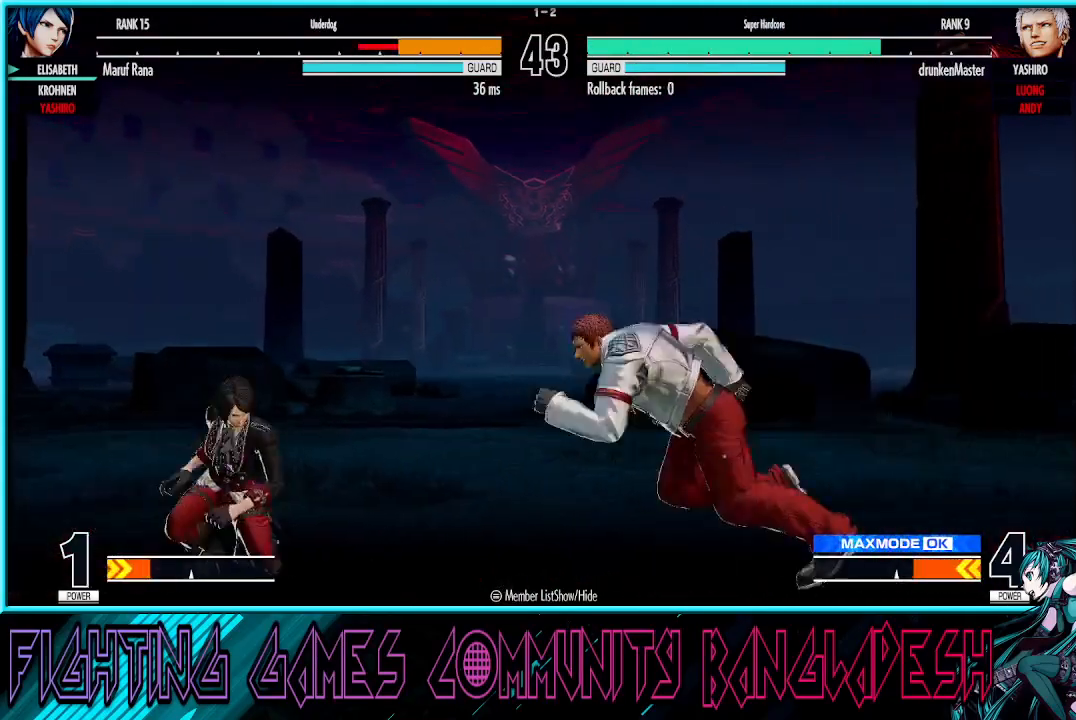
{"buttons": [], "left_stick": "left", "events": [[167, "left_stick", "center"], [217, "left_stick", "right"], [317, "left_stick", "down"], [417, "left_stick", "left"]]}
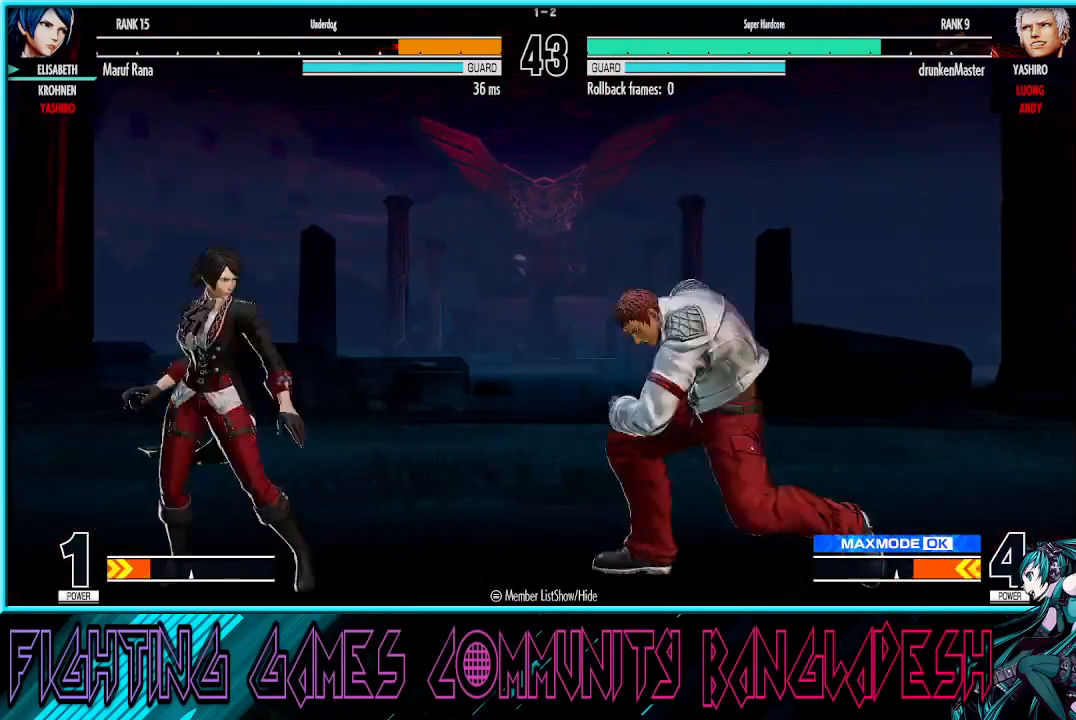
{"buttons": [], "left_stick": "up-right", "events": [[350, "left_stick", "right"], [400, "left_stick", "up-right"]]}